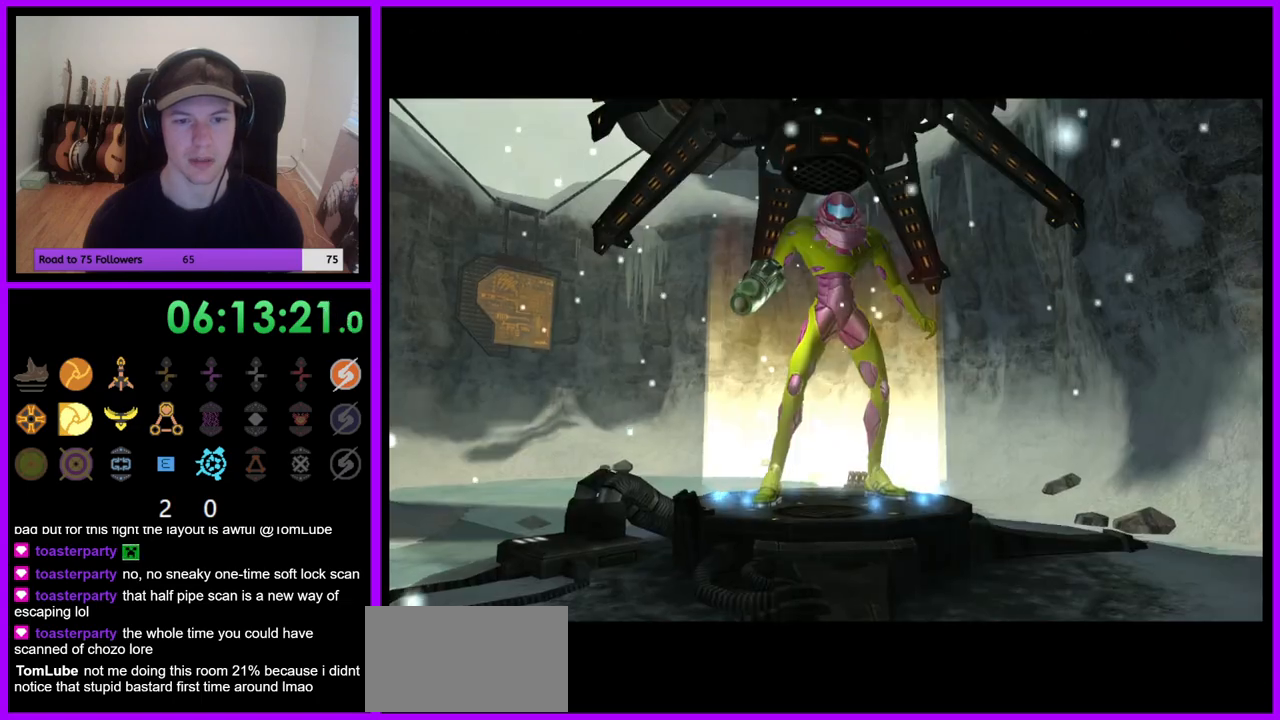
Gameplay with a controller (Nintendo layout); each line is a JSON object with the inputs held at the frame after it (dt_ms = milliseconds from this image to that frame). "events" lists button and stick changes between this image and that frame as [ms after this image, input, new state], when the widget could be followed in between. Not read: L3 R3 Z.
{"dt_ms": 500, "buttons": [], "left_stick": "center", "right_stick": "center", "events": [[67, "left_stick", "center"]]}
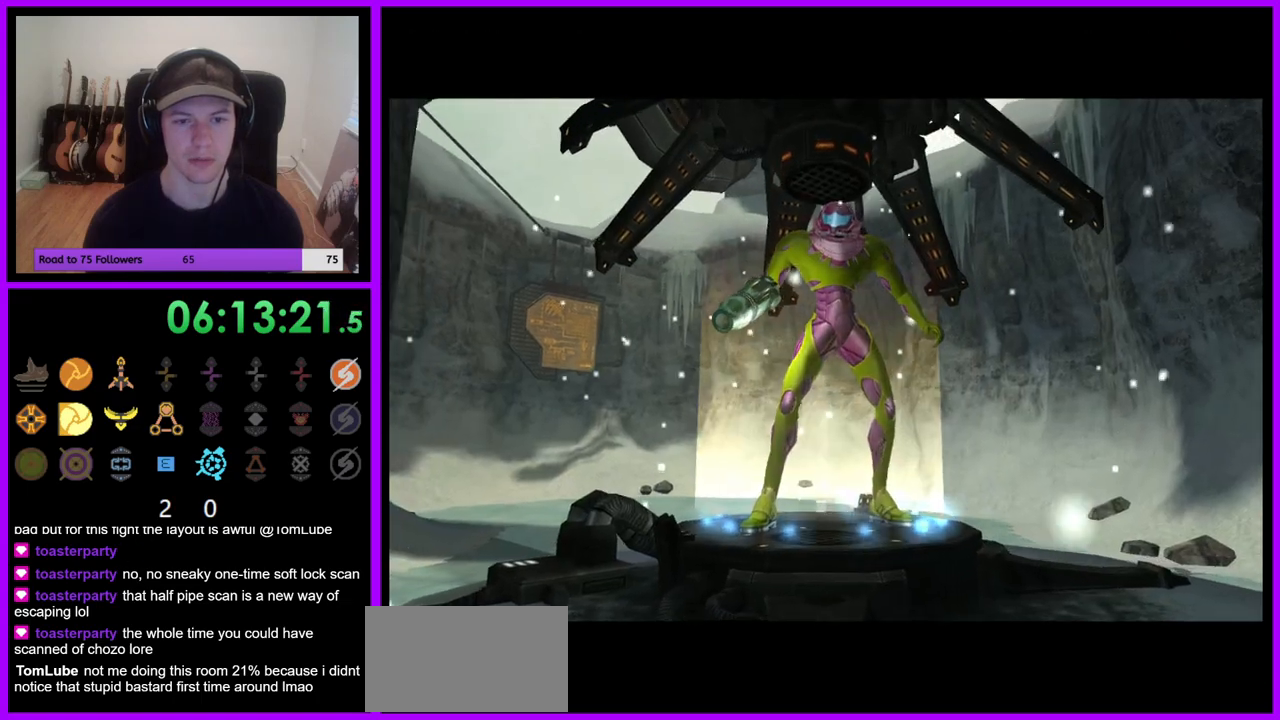
{"dt_ms": 500, "buttons": [], "left_stick": "center", "right_stick": "center", "events": []}
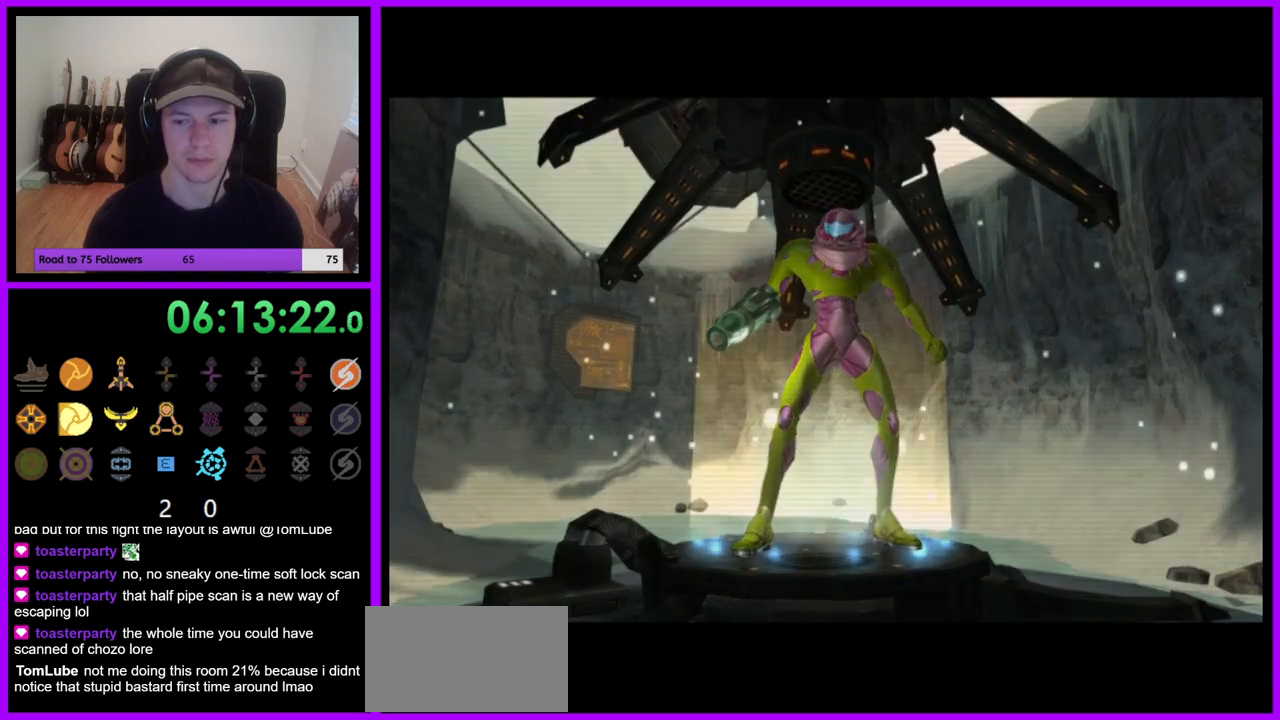
{"dt_ms": 500, "buttons": [], "left_stick": "center", "right_stick": "center", "events": [[367, "A", "down"], [433, "A", "up"]]}
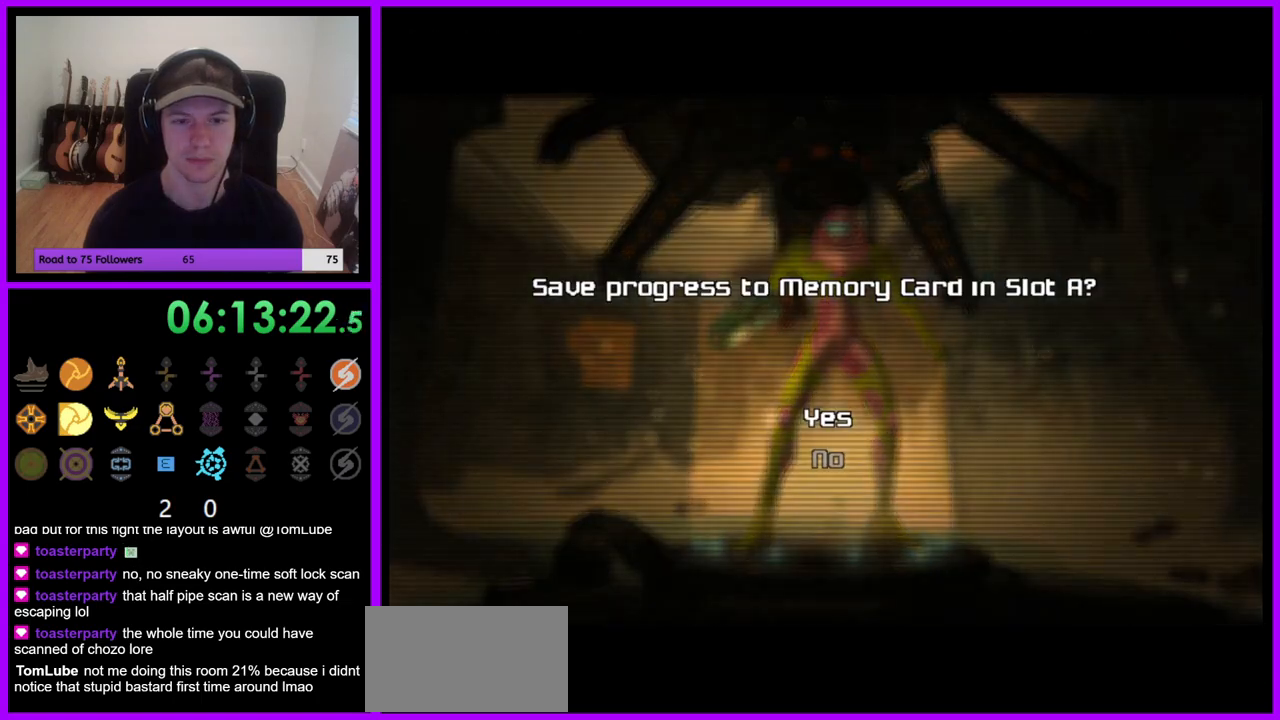
{"dt_ms": 500, "buttons": ["A"], "left_stick": "center", "right_stick": "center", "events": [[33, "A", "down"], [83, "A", "up"], [183, "A", "down"], [233, "A", "up"], [333, "A", "down"], [417, "A", "up"], [500, "A", "down"]]}
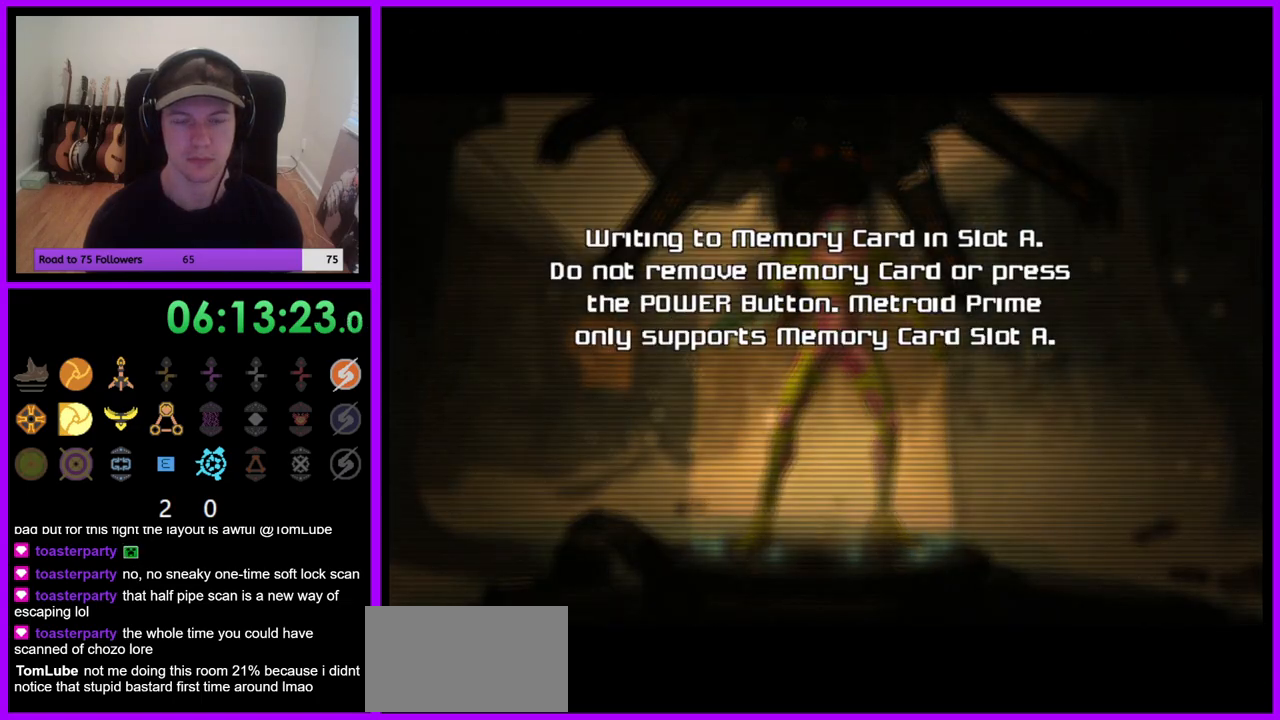
{"dt_ms": 500, "buttons": [], "left_stick": "center", "right_stick": "center", "events": [[67, "A", "up"], [167, "A", "down"], [250, "A", "up"], [333, "A", "down"], [400, "A", "up"]]}
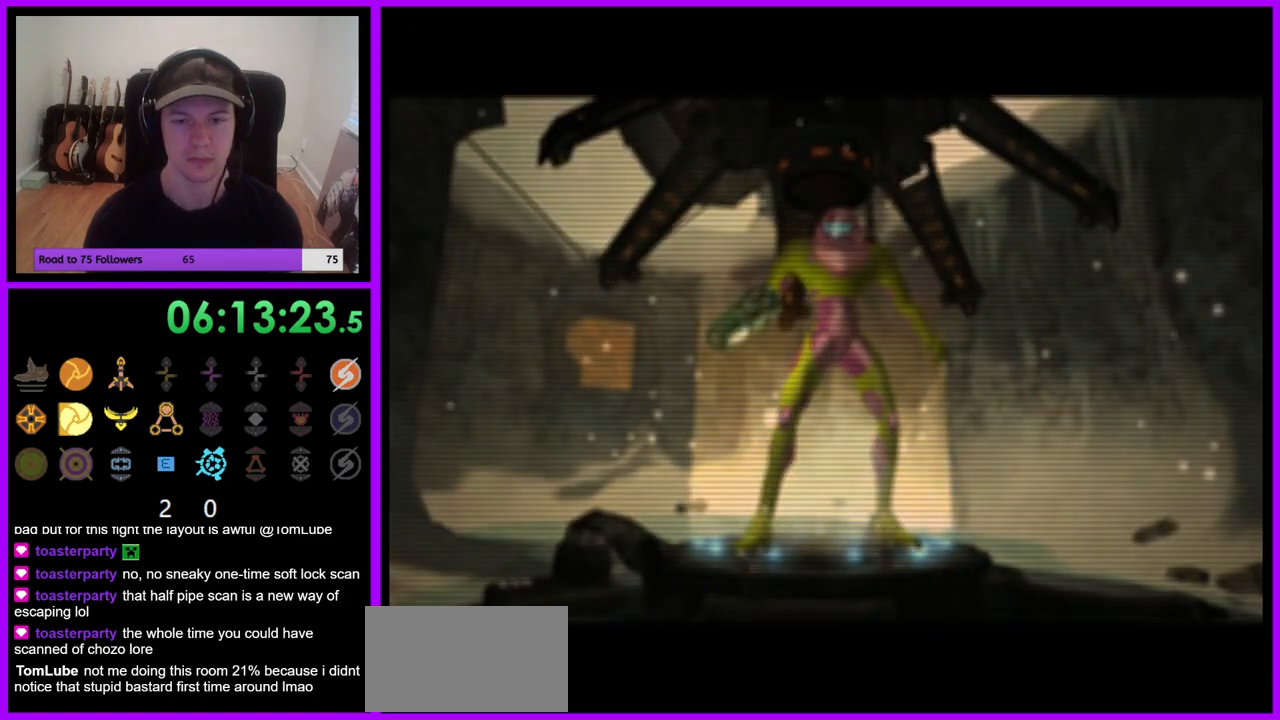
{"dt_ms": 500, "buttons": [], "left_stick": "center", "right_stick": "center", "events": []}
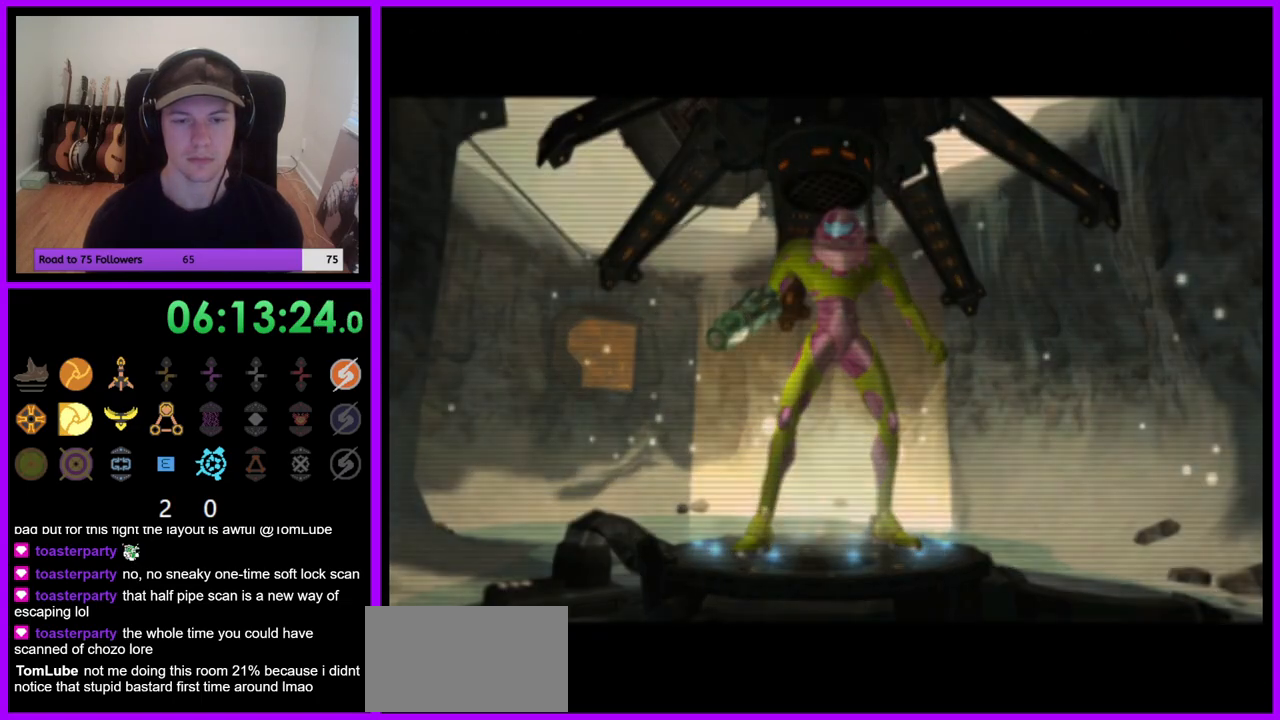
{"dt_ms": 500, "buttons": [], "left_stick": "center", "right_stick": "center", "events": []}
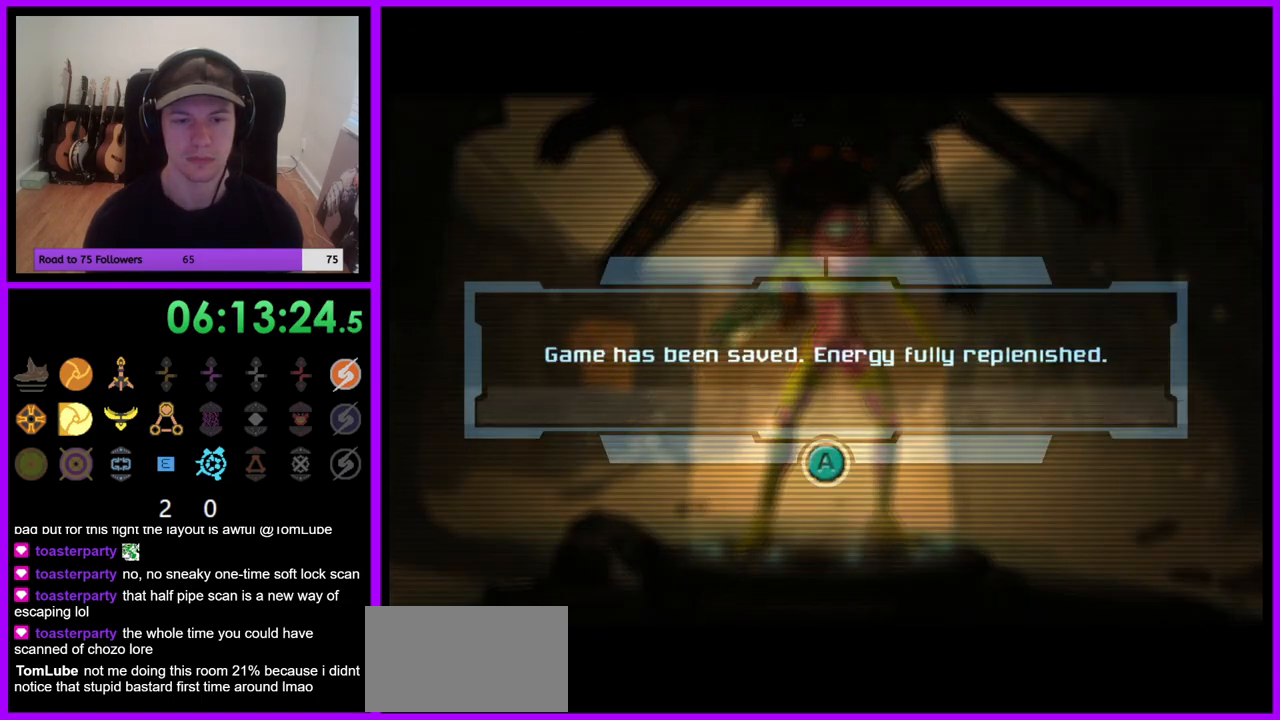
{"dt_ms": 500, "buttons": [], "left_stick": "center", "right_stick": "center", "events": [[100, "A", "down"], [183, "A", "up"], [283, "A", "down"], [367, "A", "up"]]}
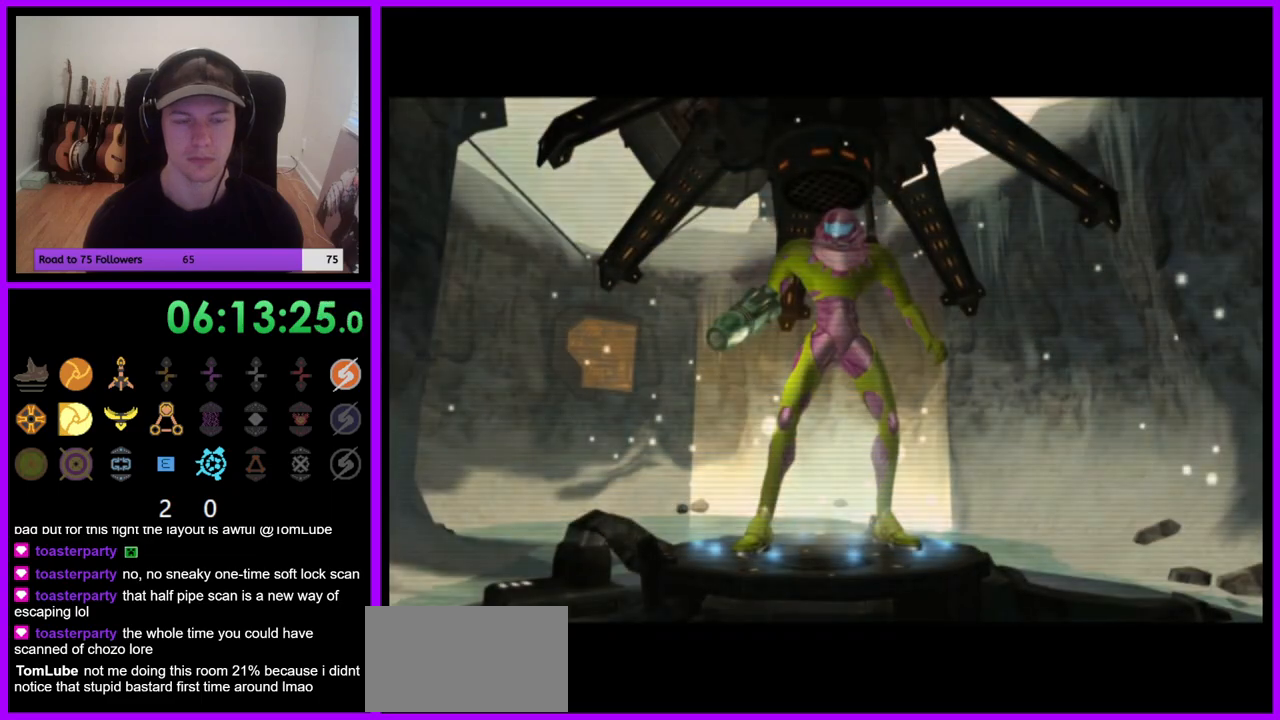
{"dt_ms": 500, "buttons": [], "left_stick": "center", "right_stick": "center", "events": []}
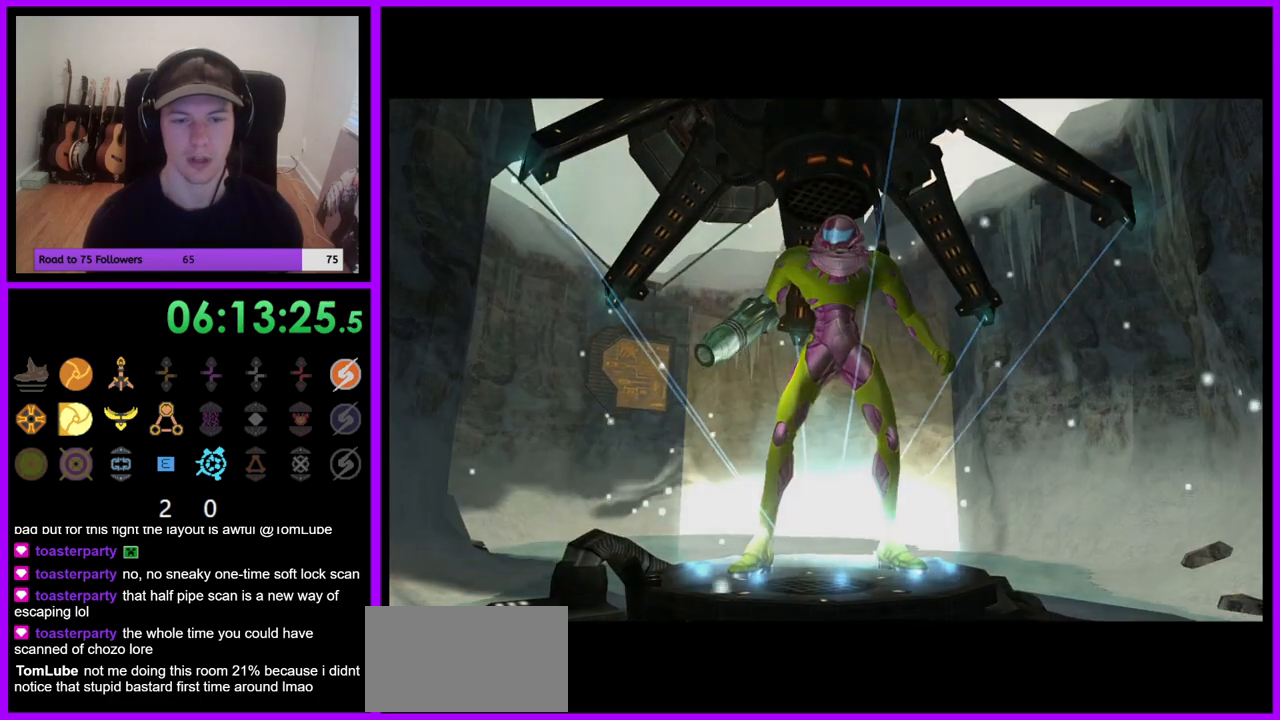
{"dt_ms": 500, "buttons": [], "left_stick": "center", "right_stick": "center", "events": []}
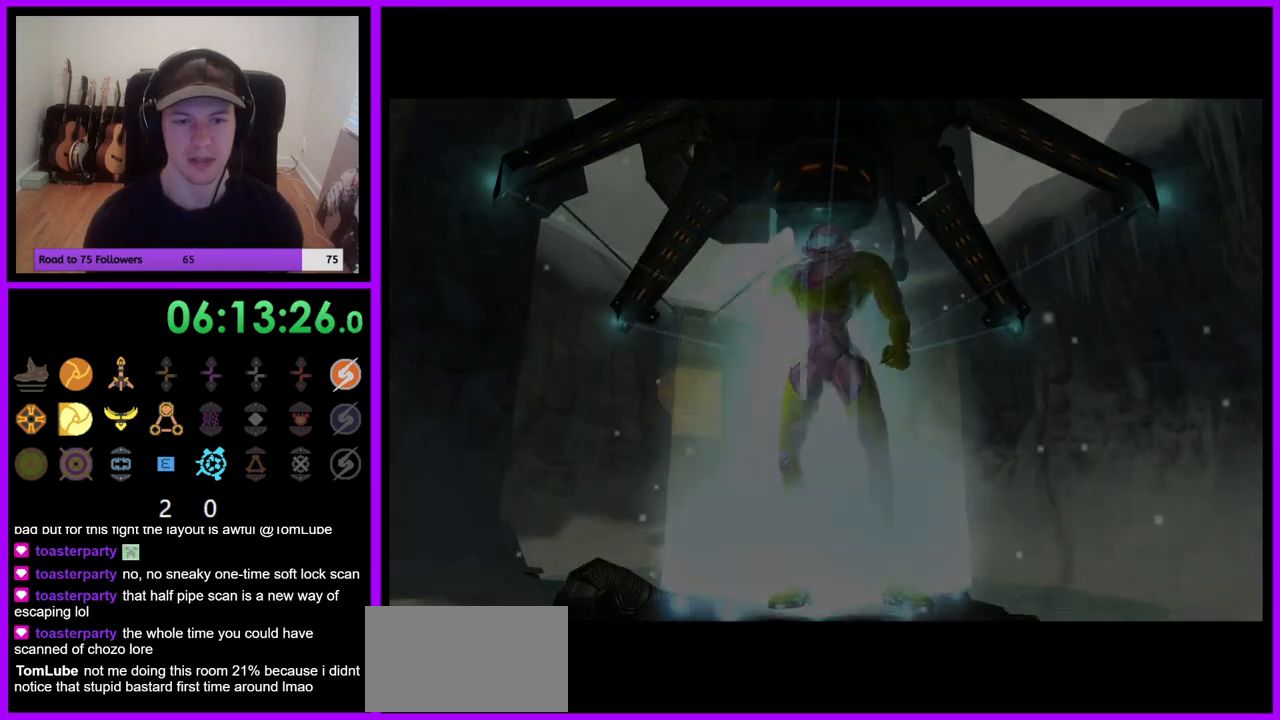
{"dt_ms": 1000, "buttons": ["L1"], "left_stick": "up", "right_stick": "center", "events": [[67, "left_stick", "up"], [483, "L1", "down"]]}